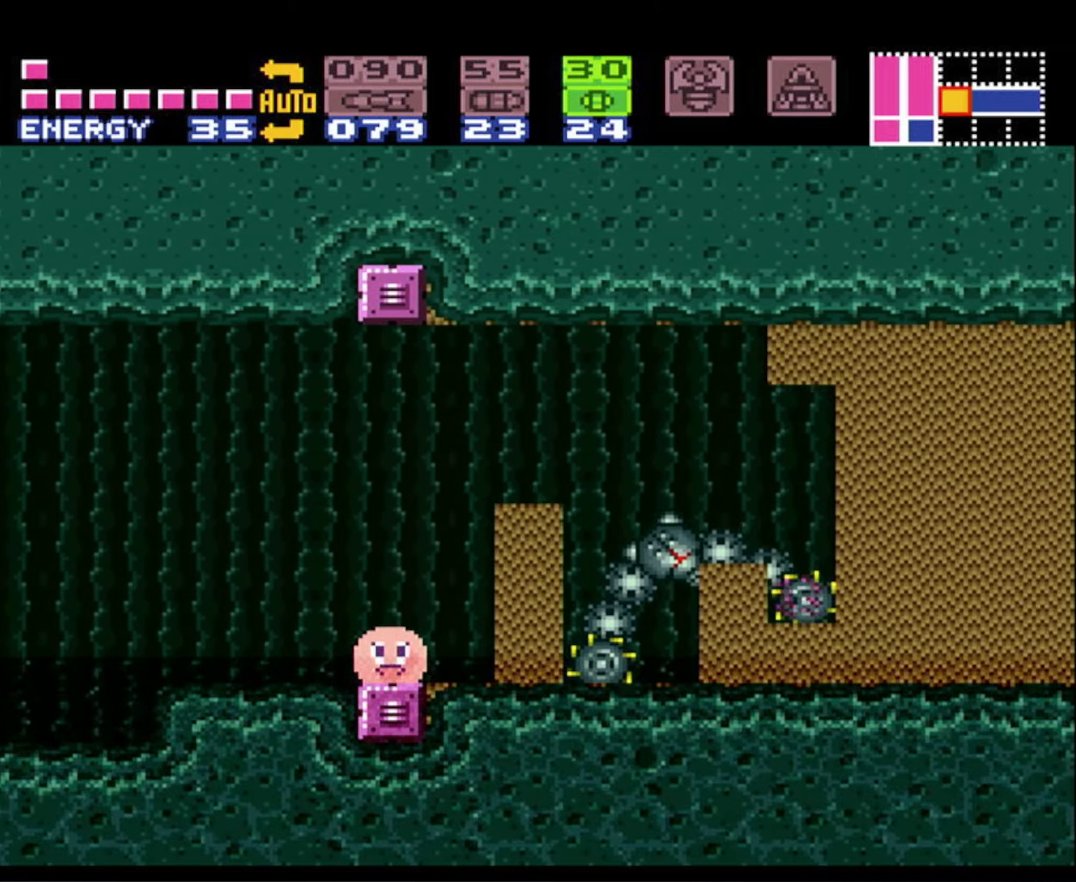
Gameplay with a controller (Nintendo layout); each line is a JSON object with the inputs held at the frame after it. "events" lists button and stick changes between this image and that frame as [ms after this image, input, new state], when the widget could be followed in between. Not read: L3 R3.
{"buttons": [], "events": []}
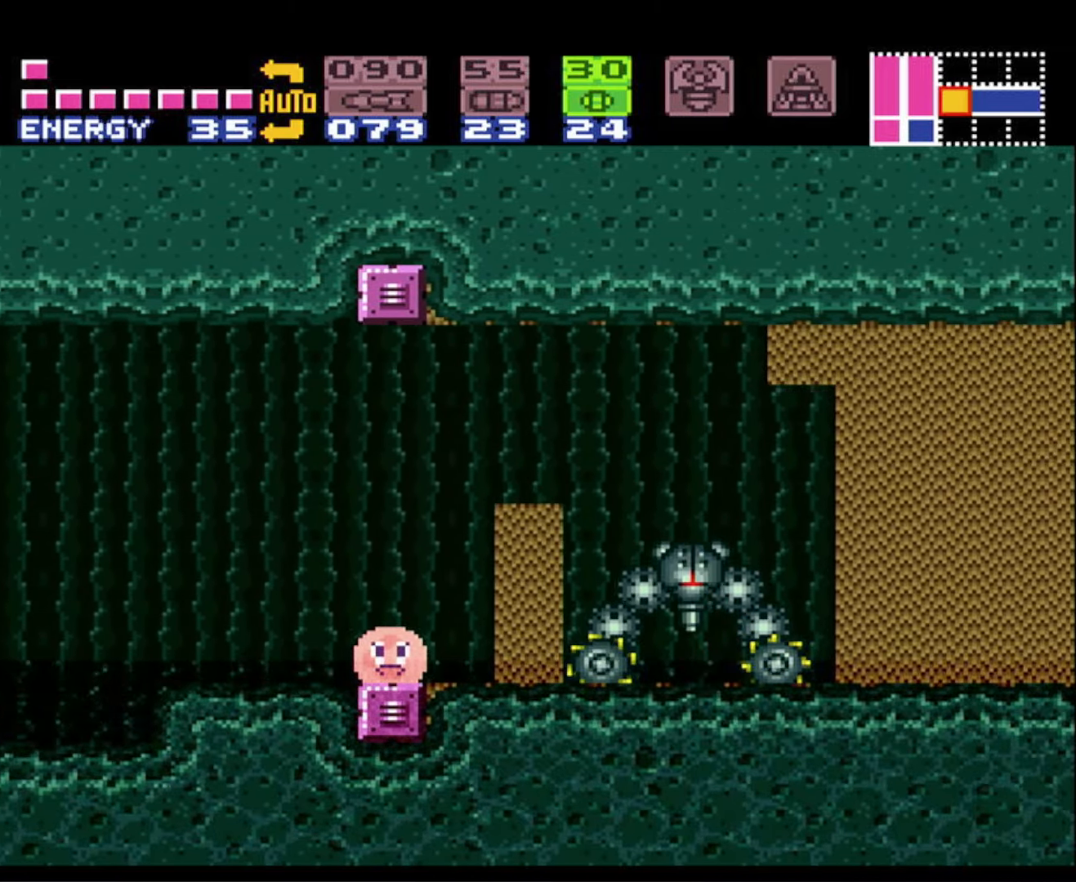
{"buttons": [], "events": [[267, "DPAD_RIGHT", "down"], [400, "DPAD_RIGHT", "up"]]}
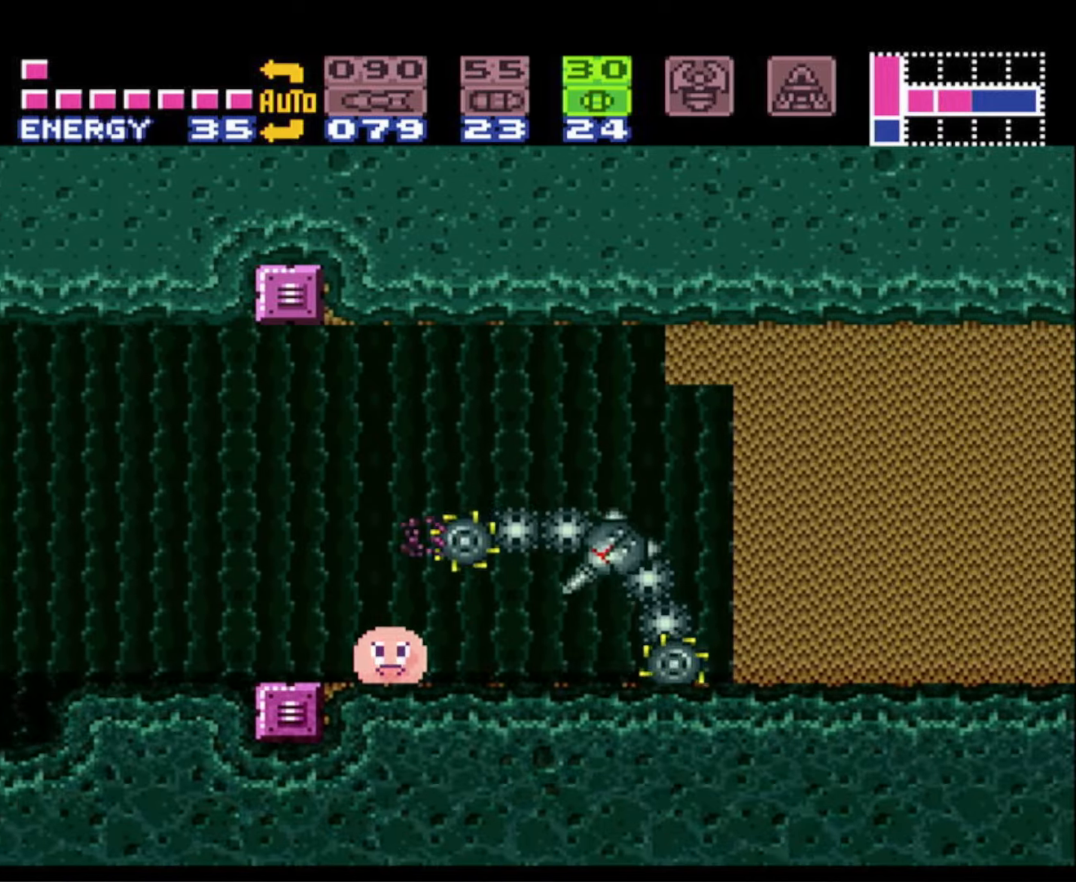
{"buttons": [], "events": []}
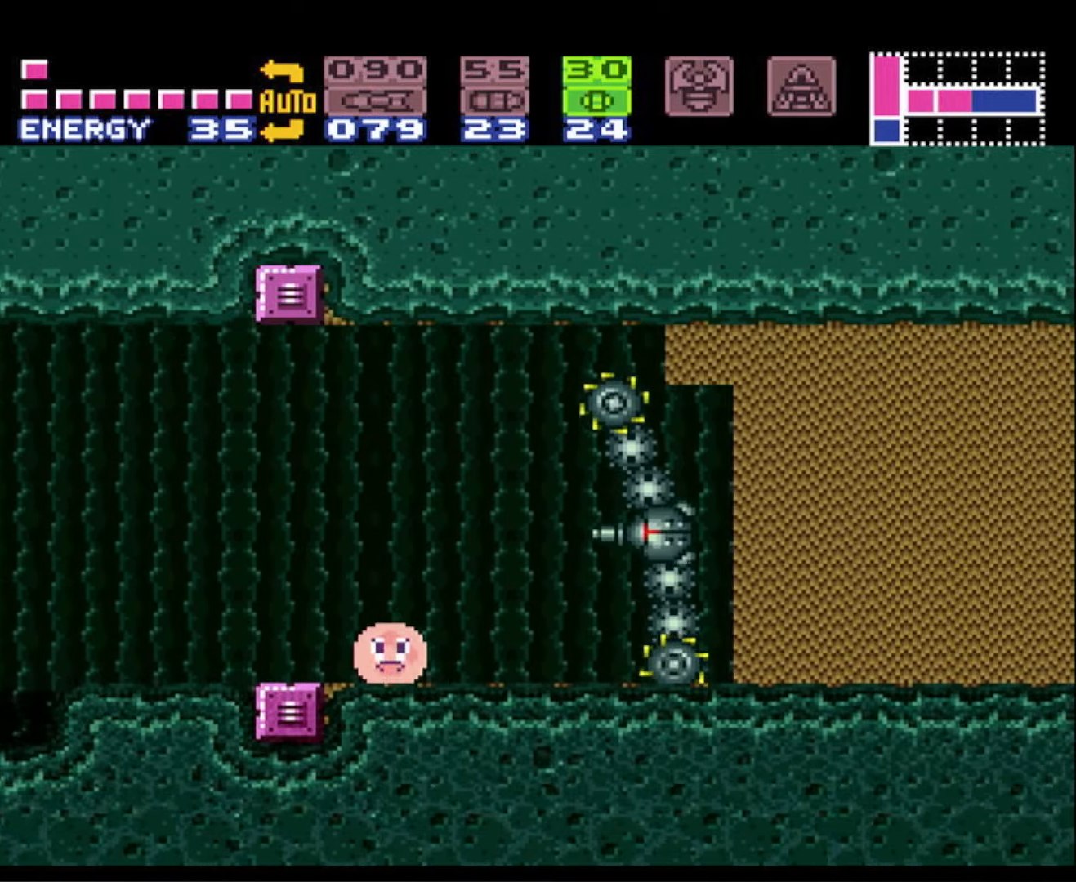
{"buttons": [], "events": [[67, "DPAD_RIGHT", "down"], [250, "DPAD_RIGHT", "up"]]}
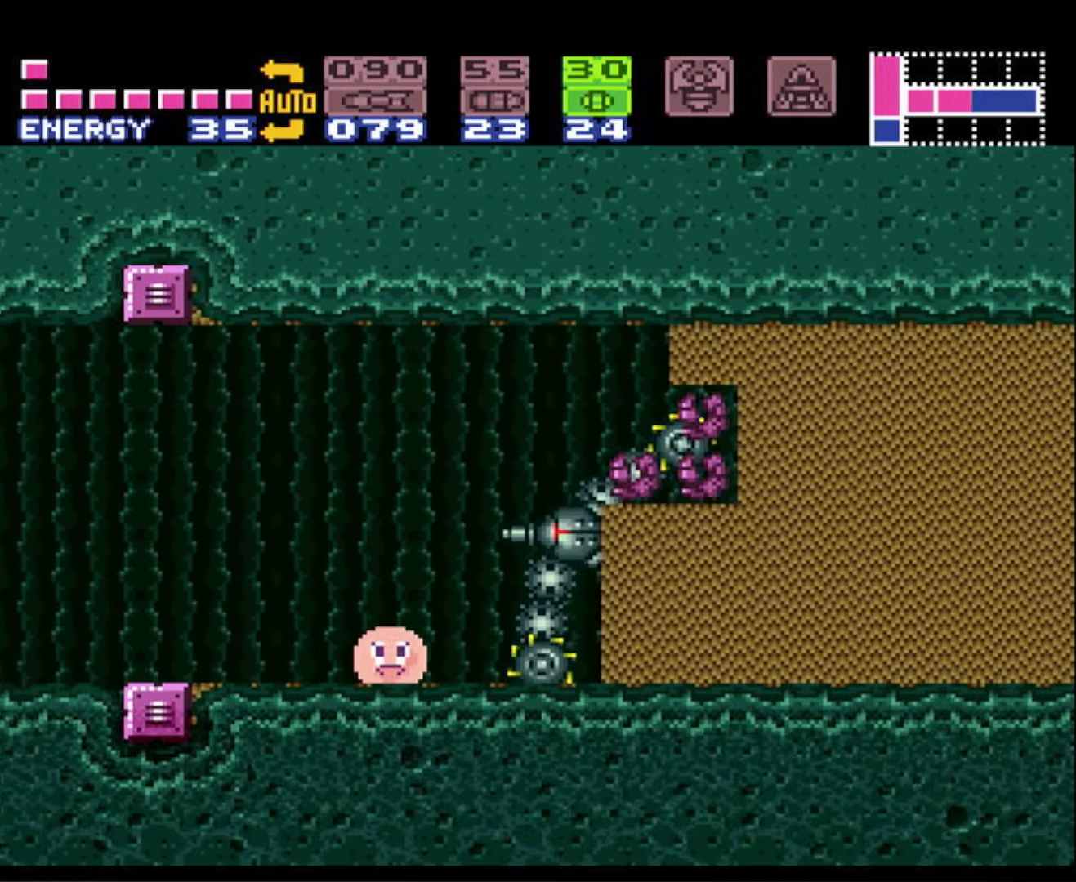
{"buttons": [], "events": []}
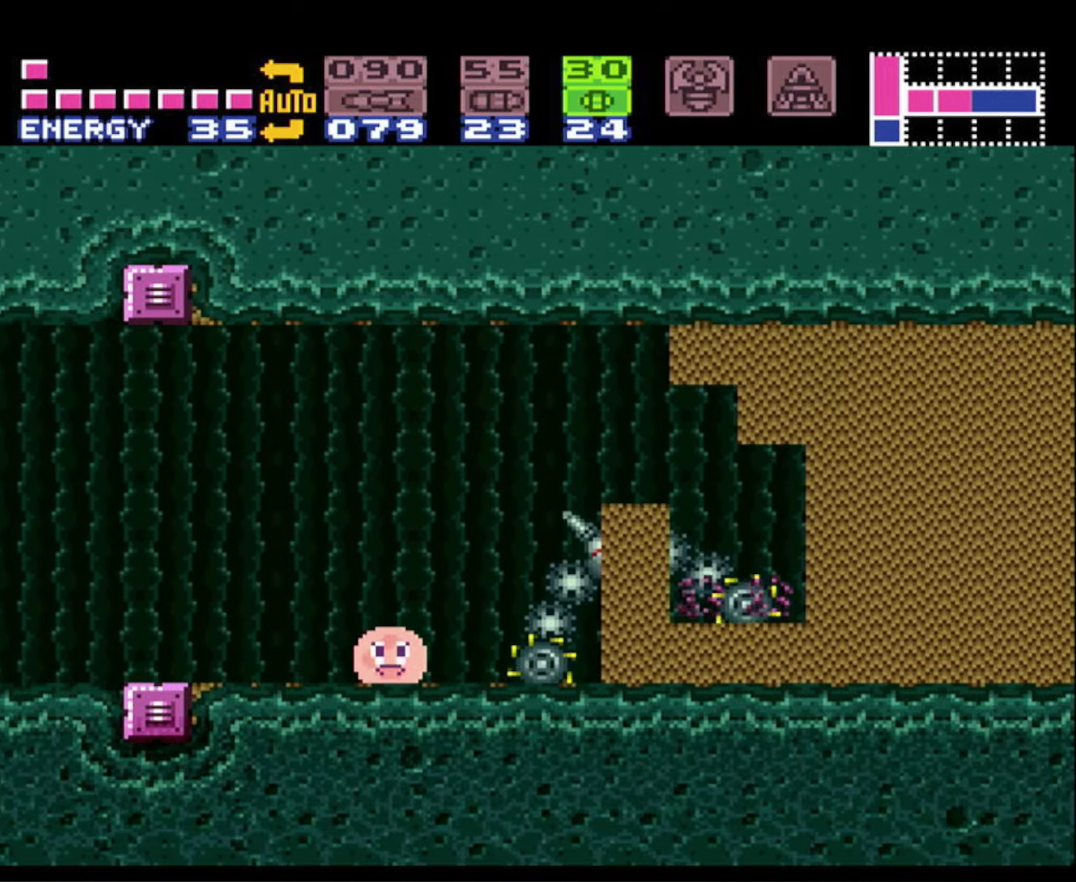
{"buttons": [], "events": []}
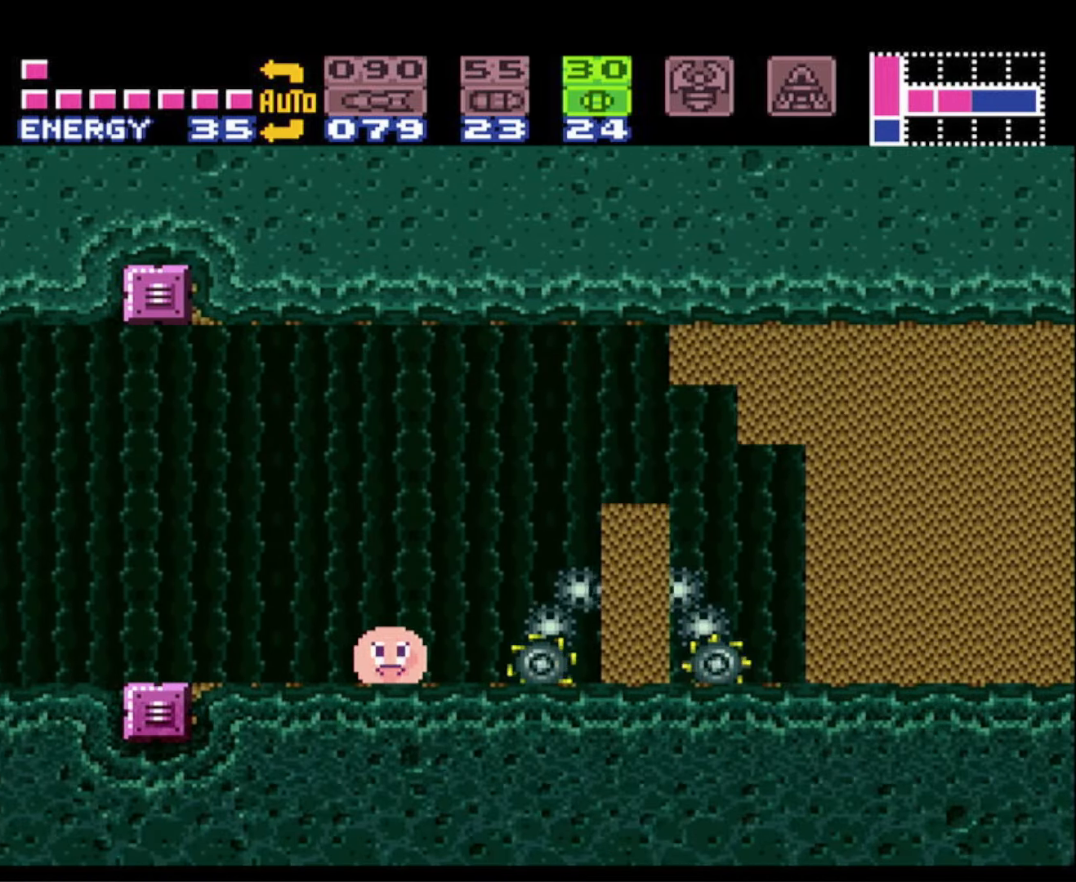
{"buttons": [], "events": []}
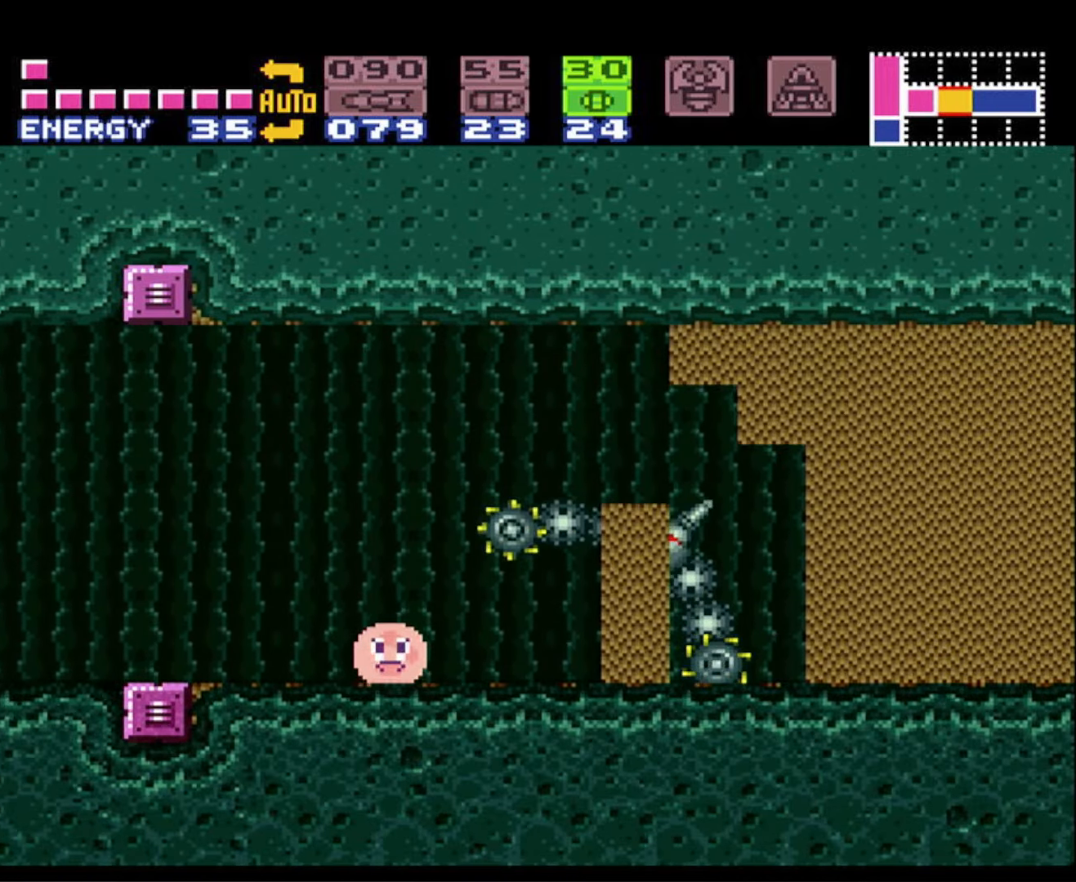
{"buttons": [], "events": []}
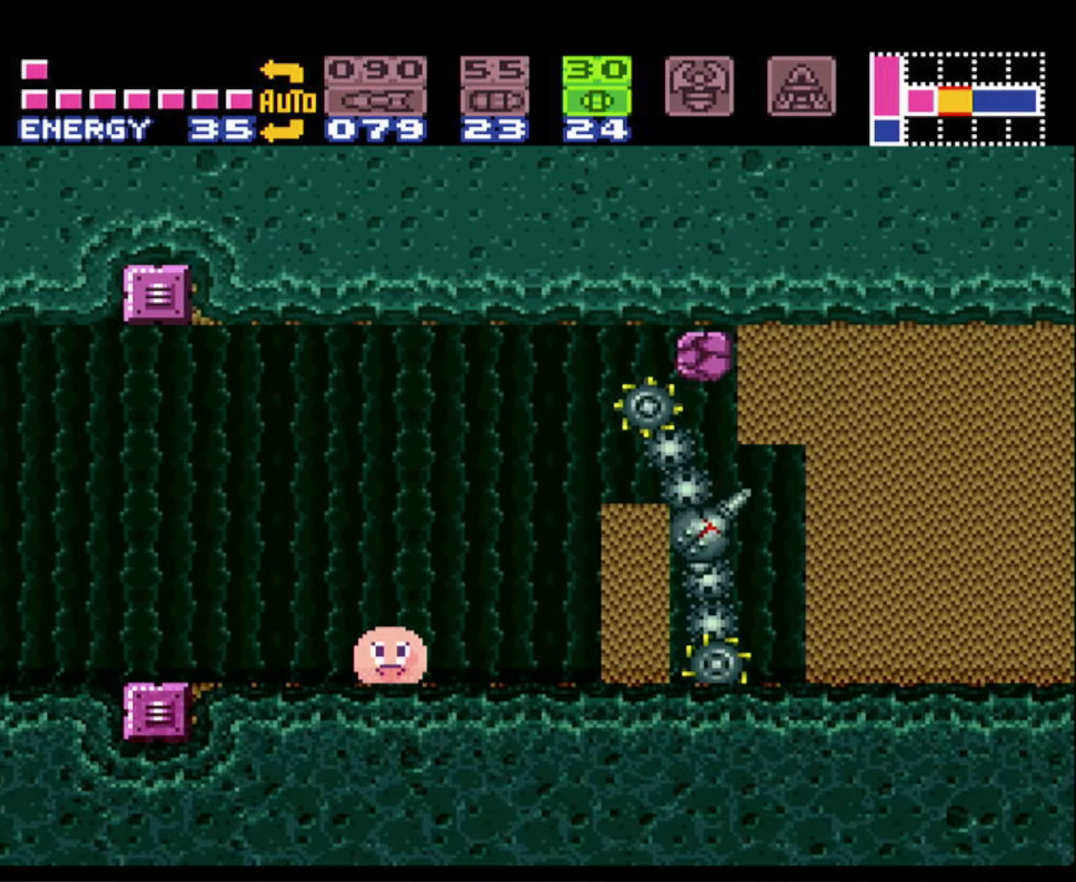
{"buttons": [], "events": []}
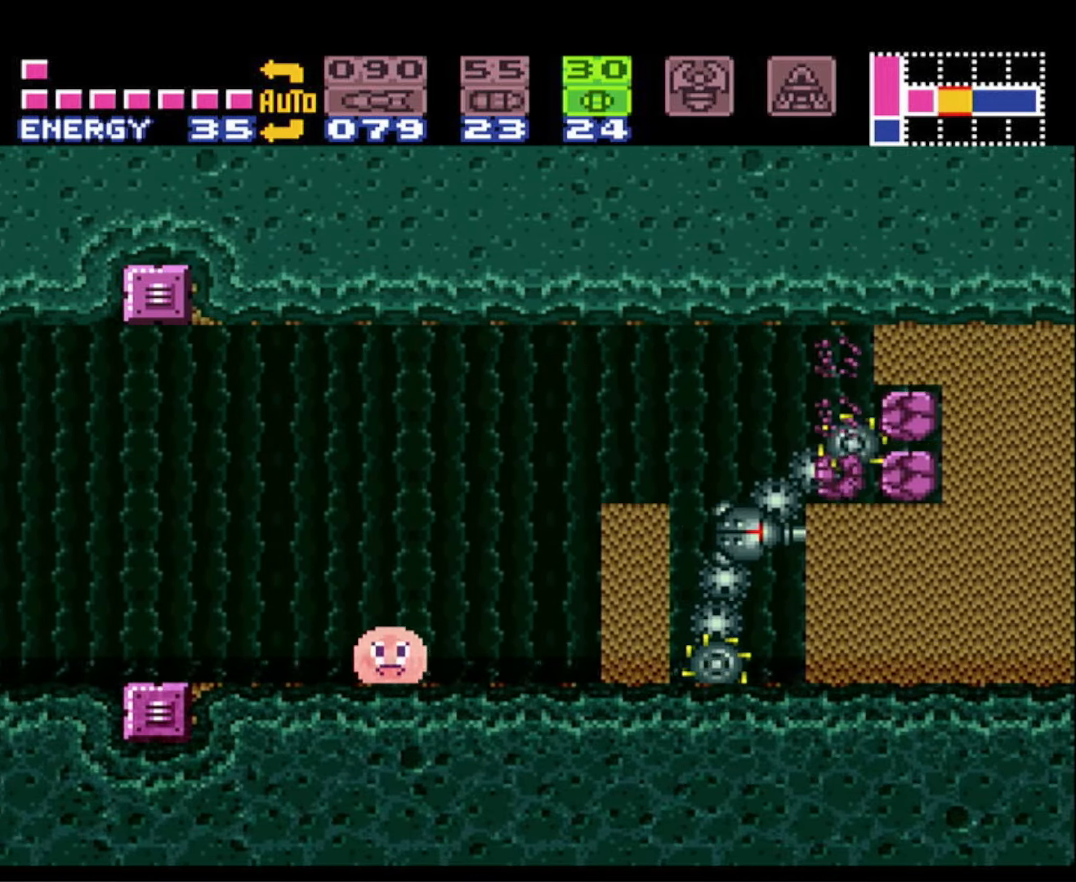
{"buttons": [], "events": [[150, "DPAD_RIGHT", "down"], [417, "DPAD_RIGHT", "up"]]}
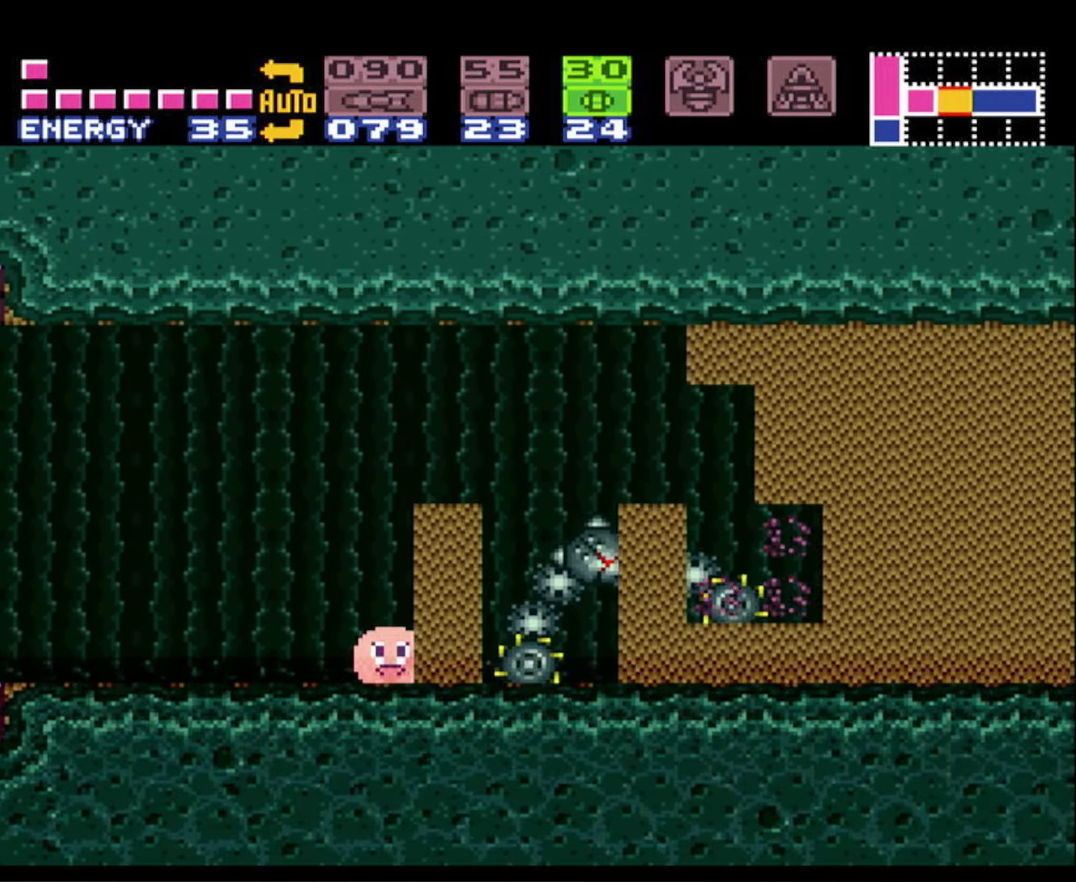
{"buttons": [], "events": []}
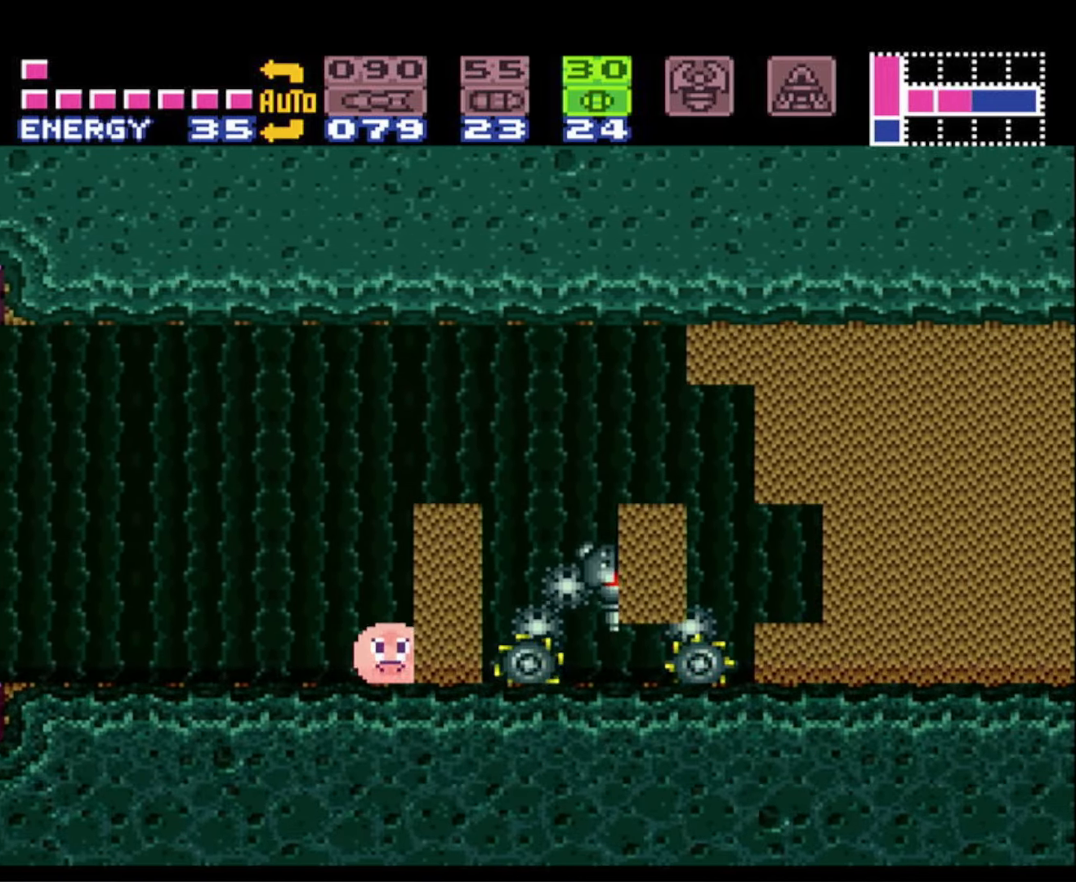
{"buttons": [], "events": []}
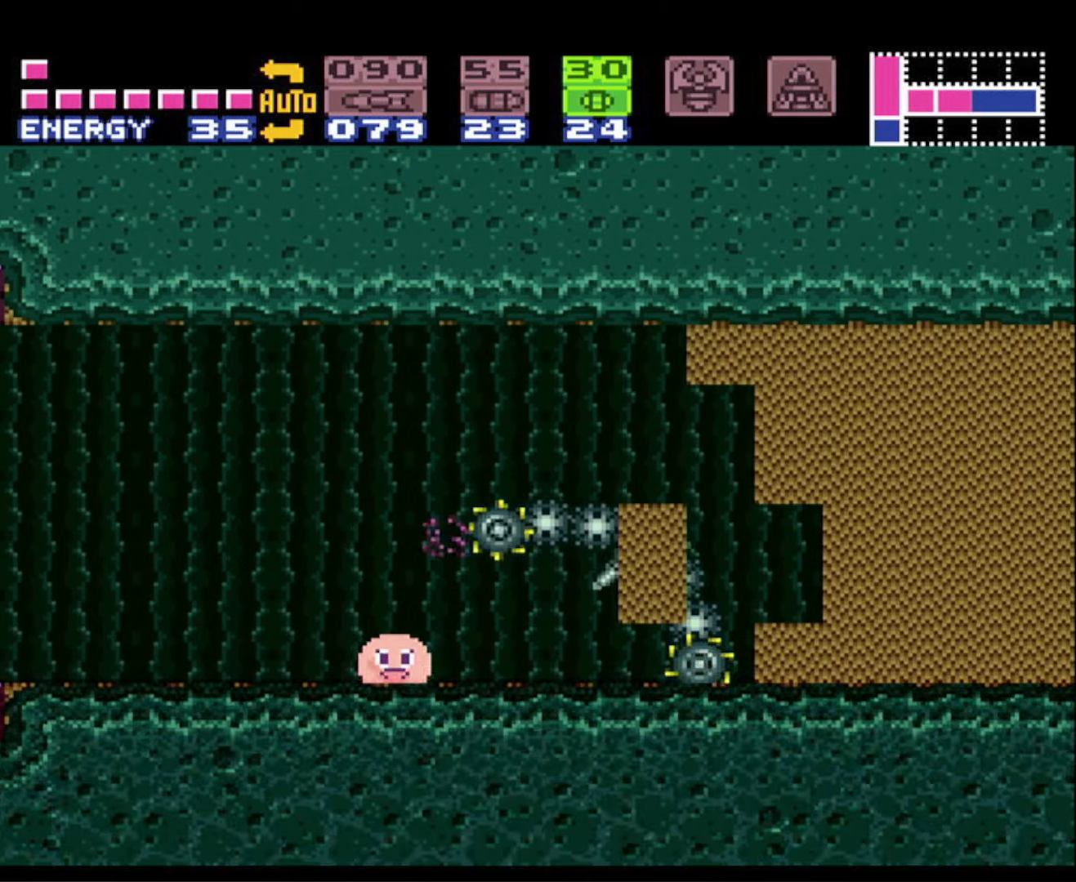
{"buttons": ["DPAD_RIGHT"], "events": [[417, "DPAD_RIGHT", "down"]]}
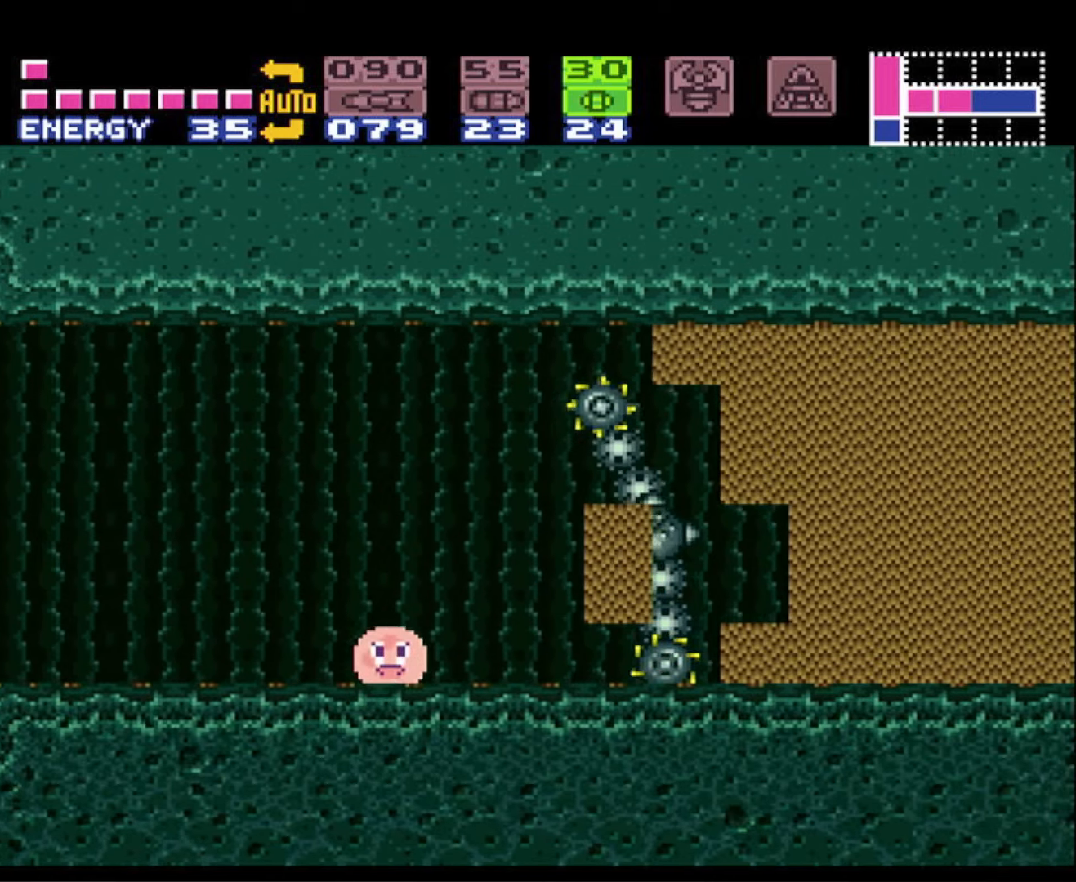
{"buttons": [], "events": [[84, "DPAD_RIGHT", "up"]]}
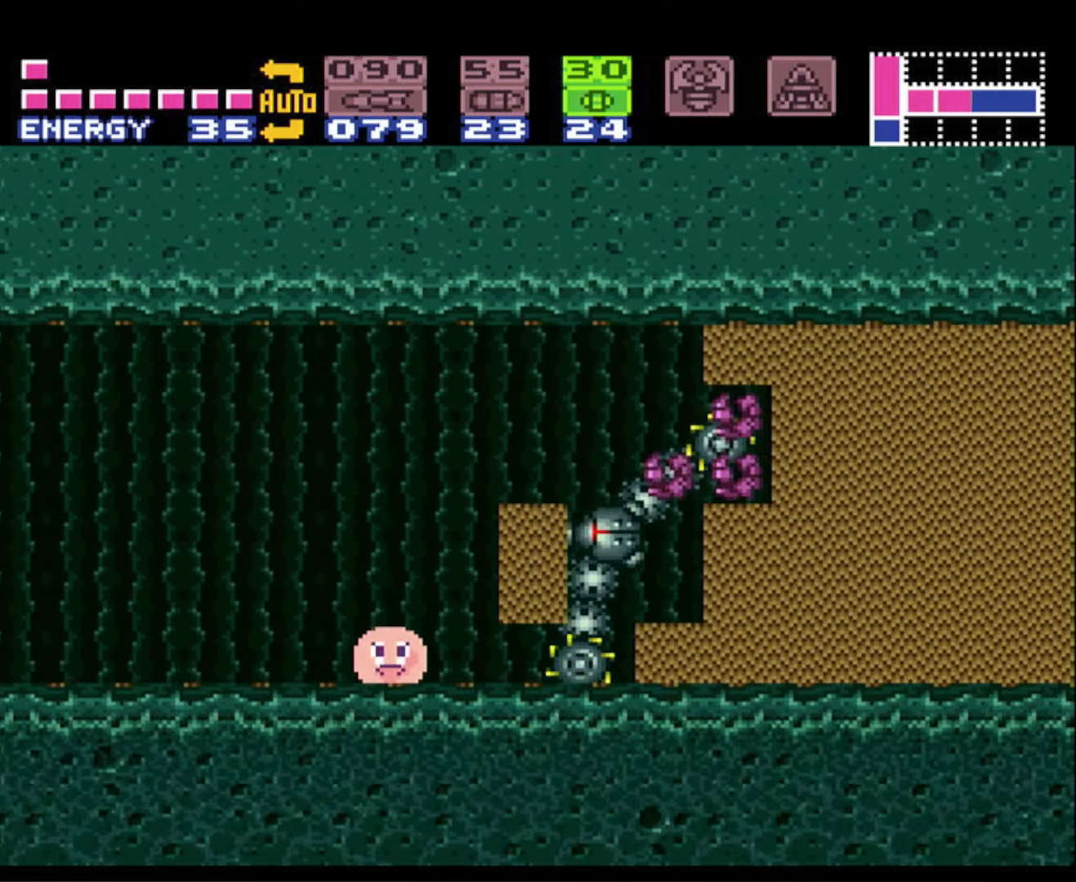
{"buttons": [], "events": []}
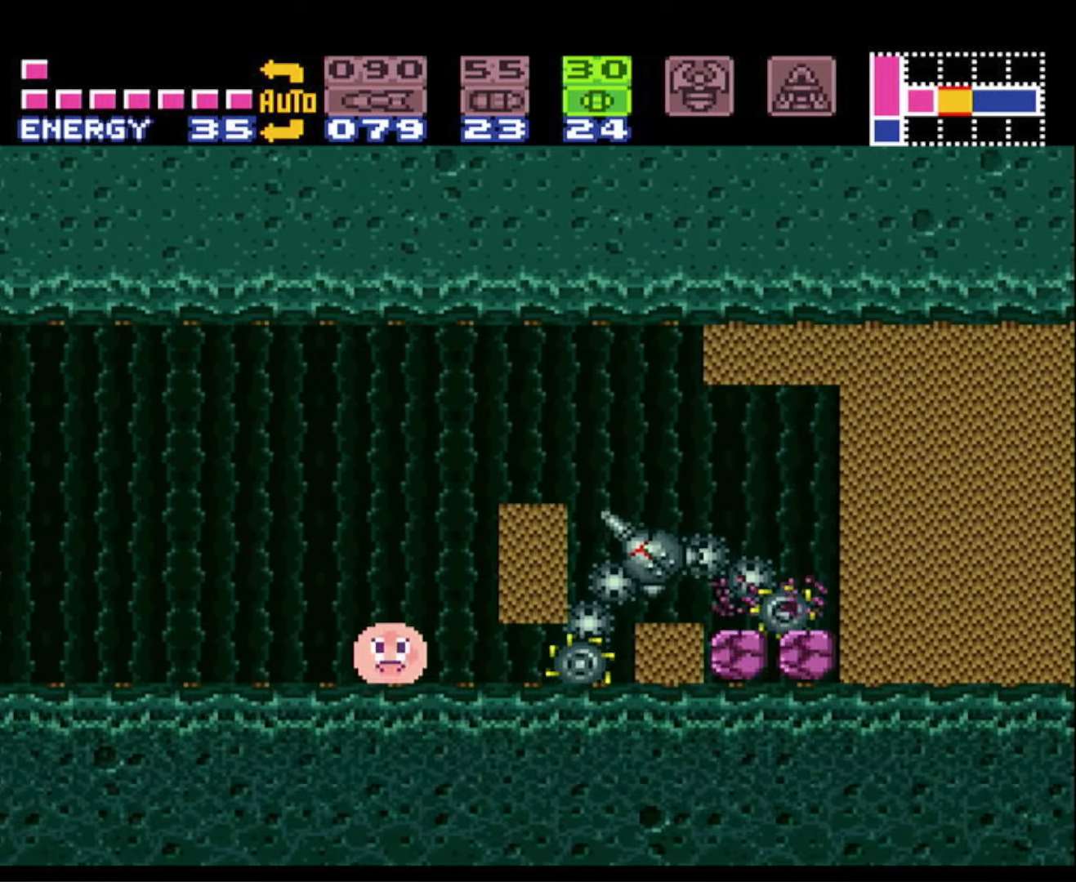
{"buttons": [], "events": []}
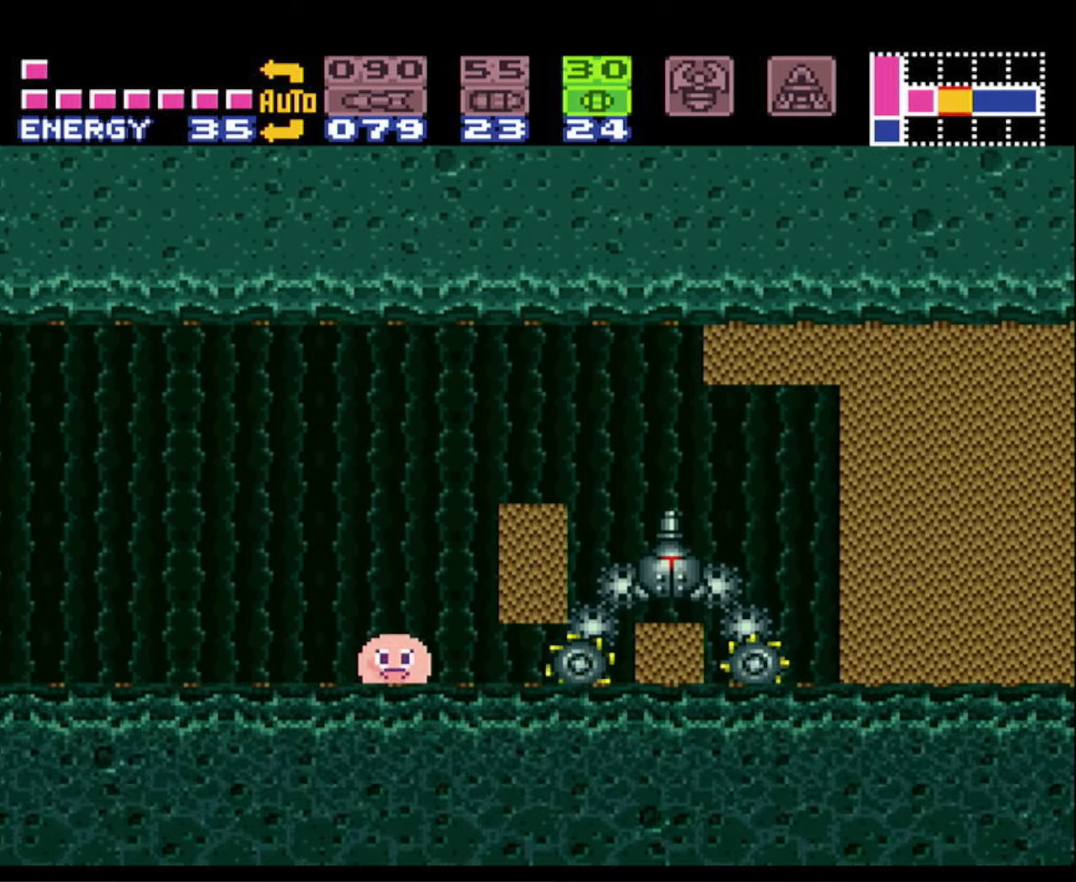
{"buttons": [], "events": [[367, "DPAD_RIGHT", "down"], [450, "DPAD_RIGHT", "up"]]}
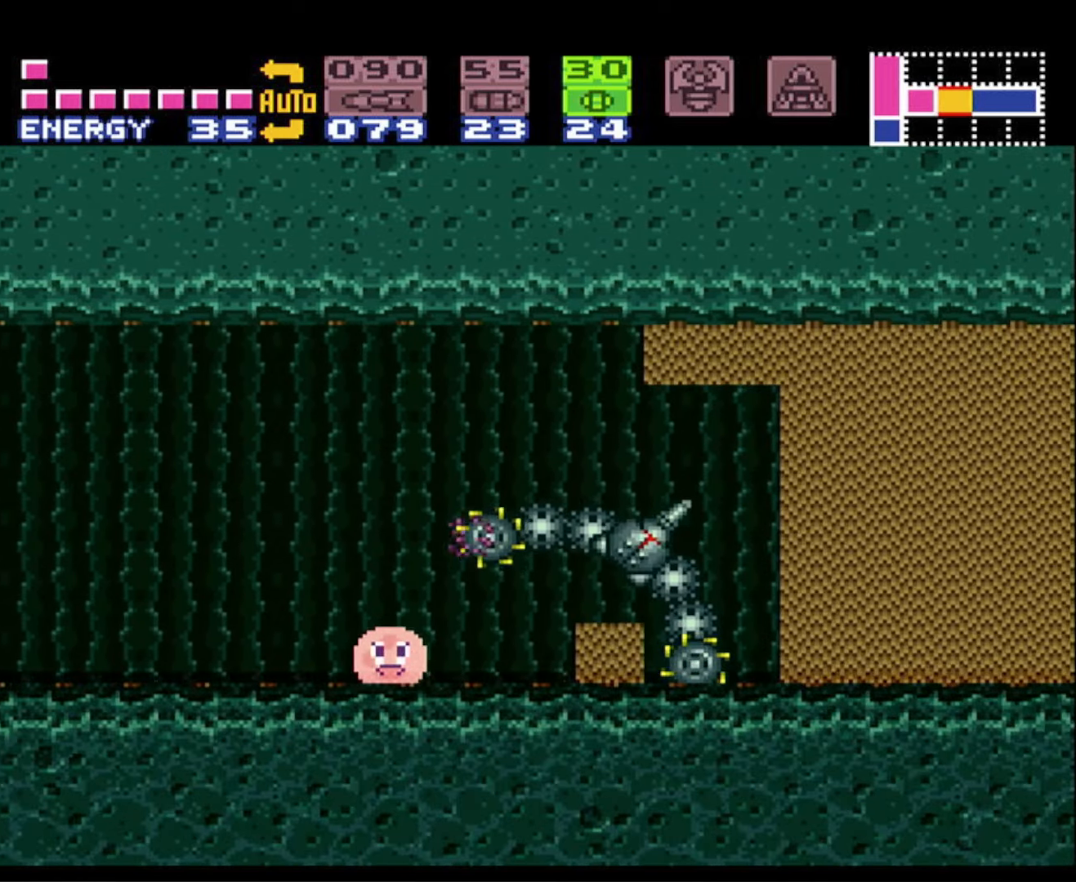
{"buttons": [], "events": [[317, "DPAD_RIGHT", "down"], [417, "DPAD_RIGHT", "up"]]}
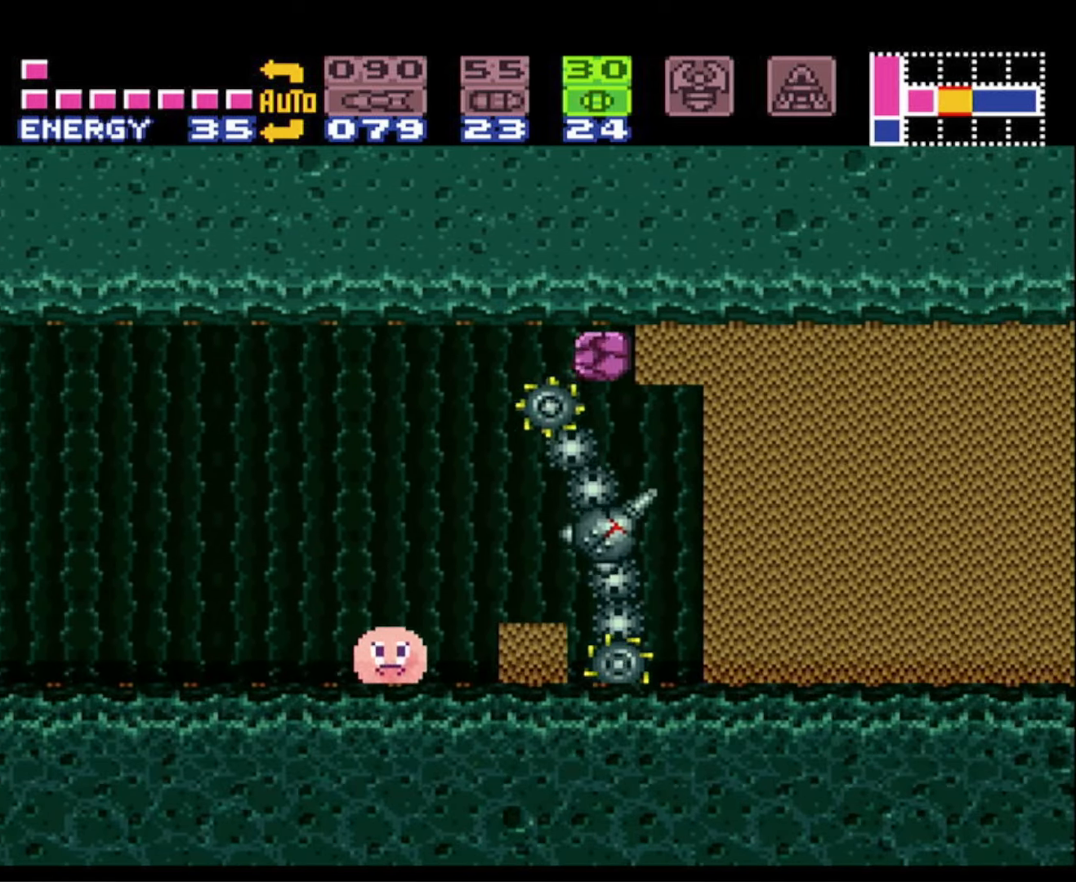
{"buttons": [], "events": []}
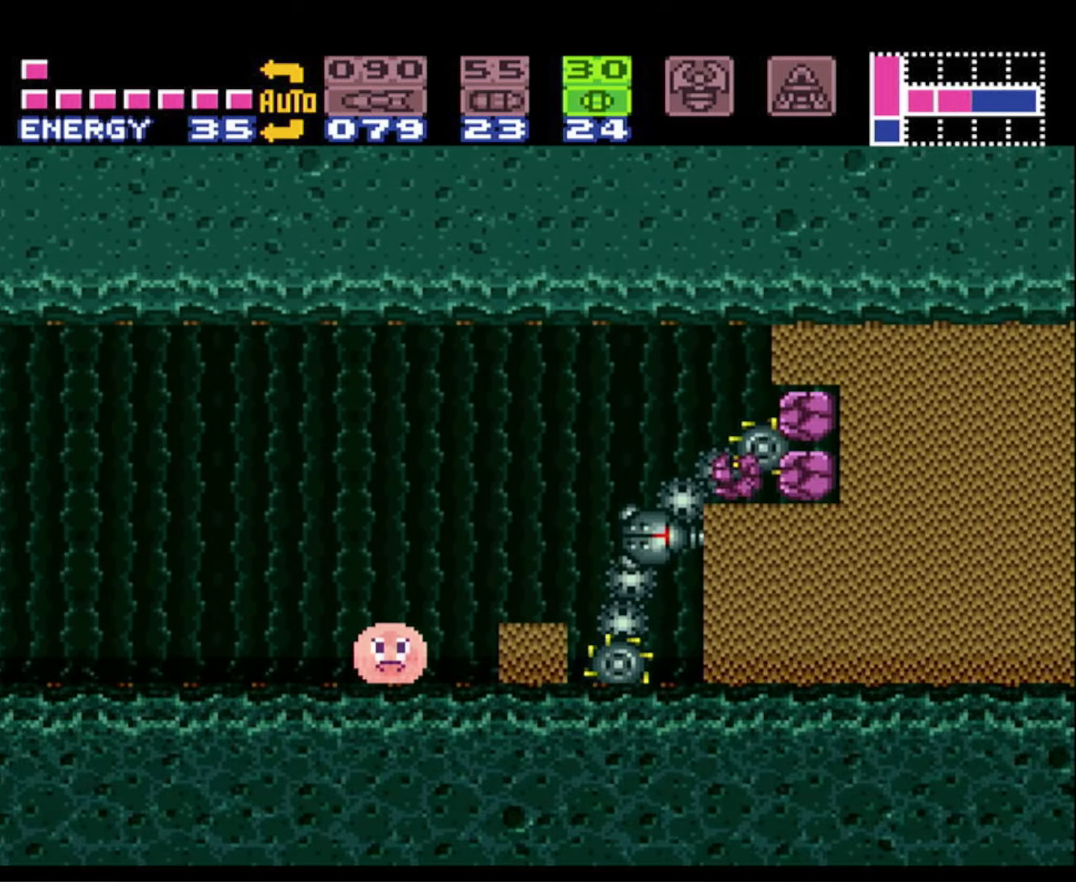
{"buttons": [], "events": []}
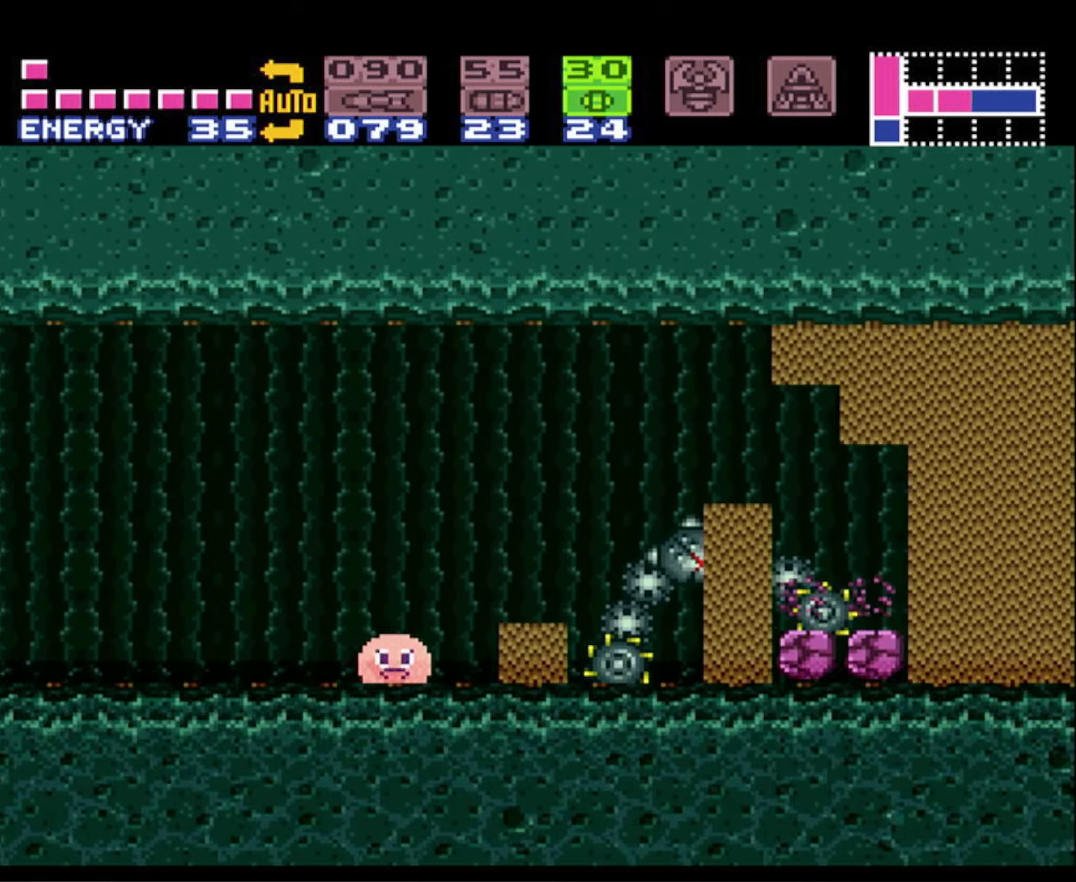
{"buttons": [], "events": []}
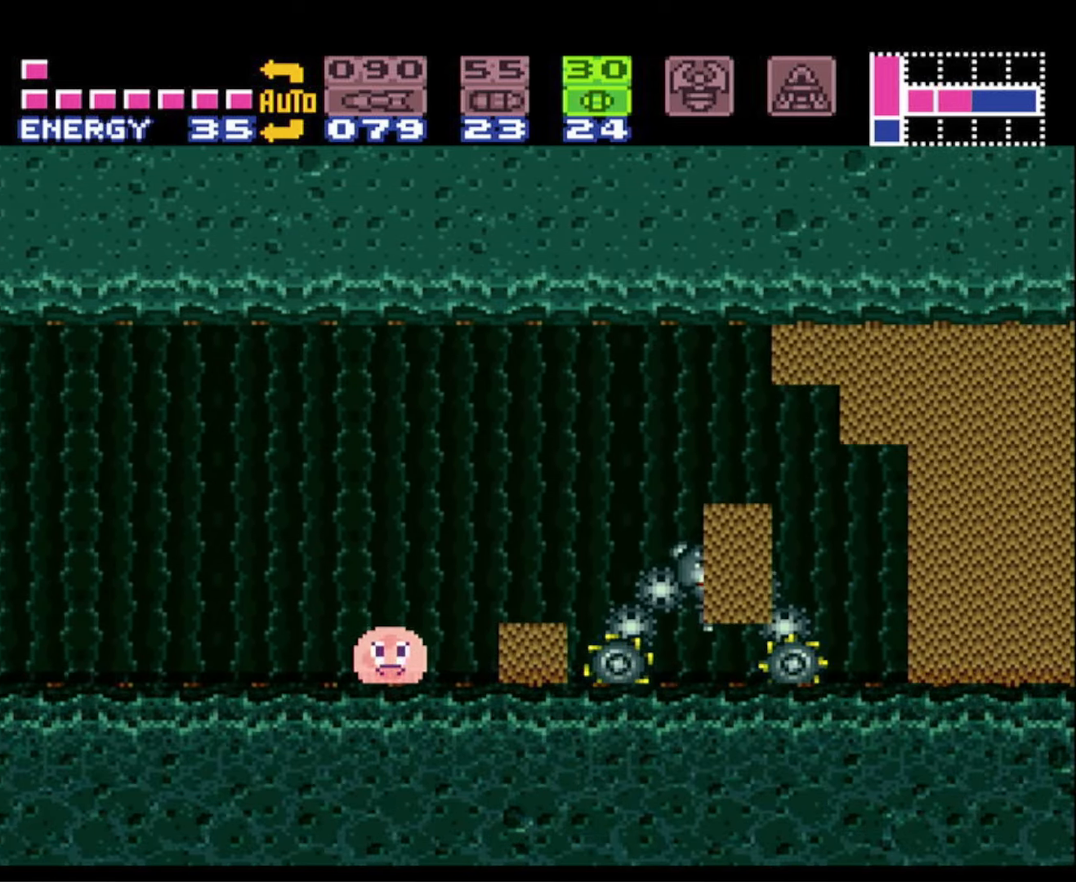
{"buttons": [], "events": []}
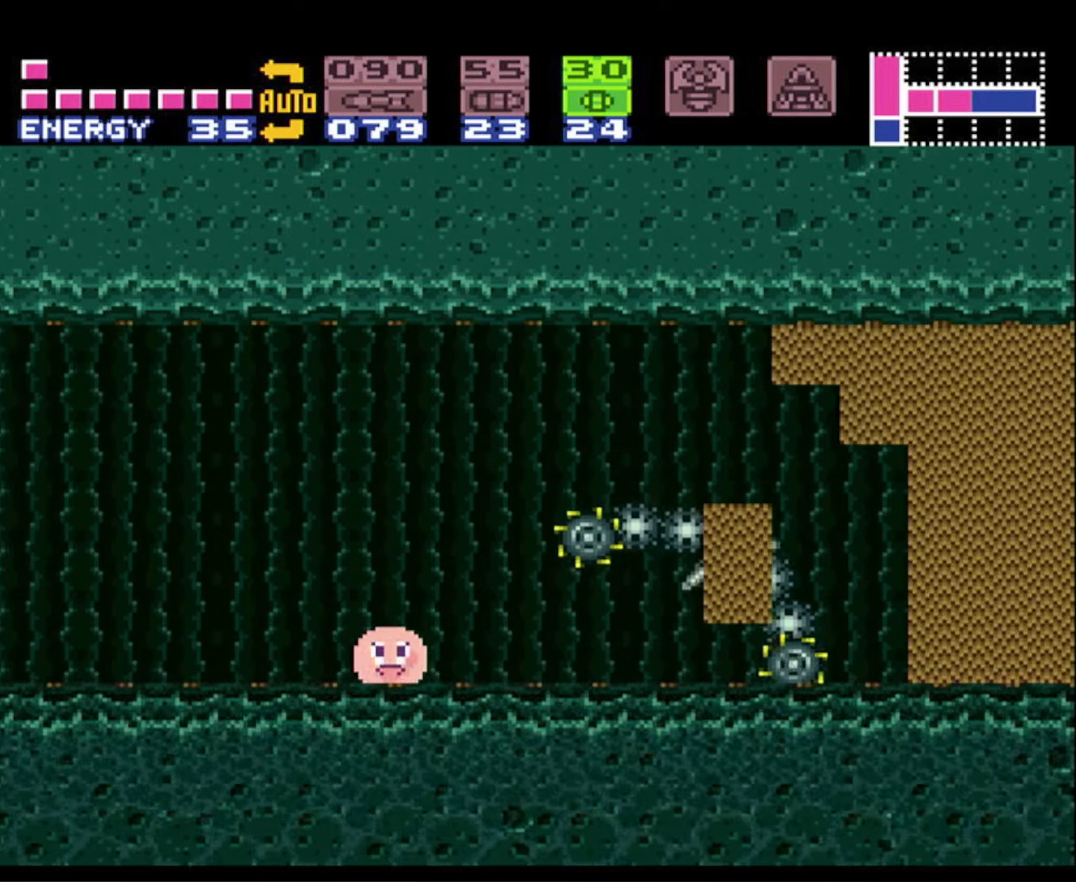
{"buttons": [], "events": []}
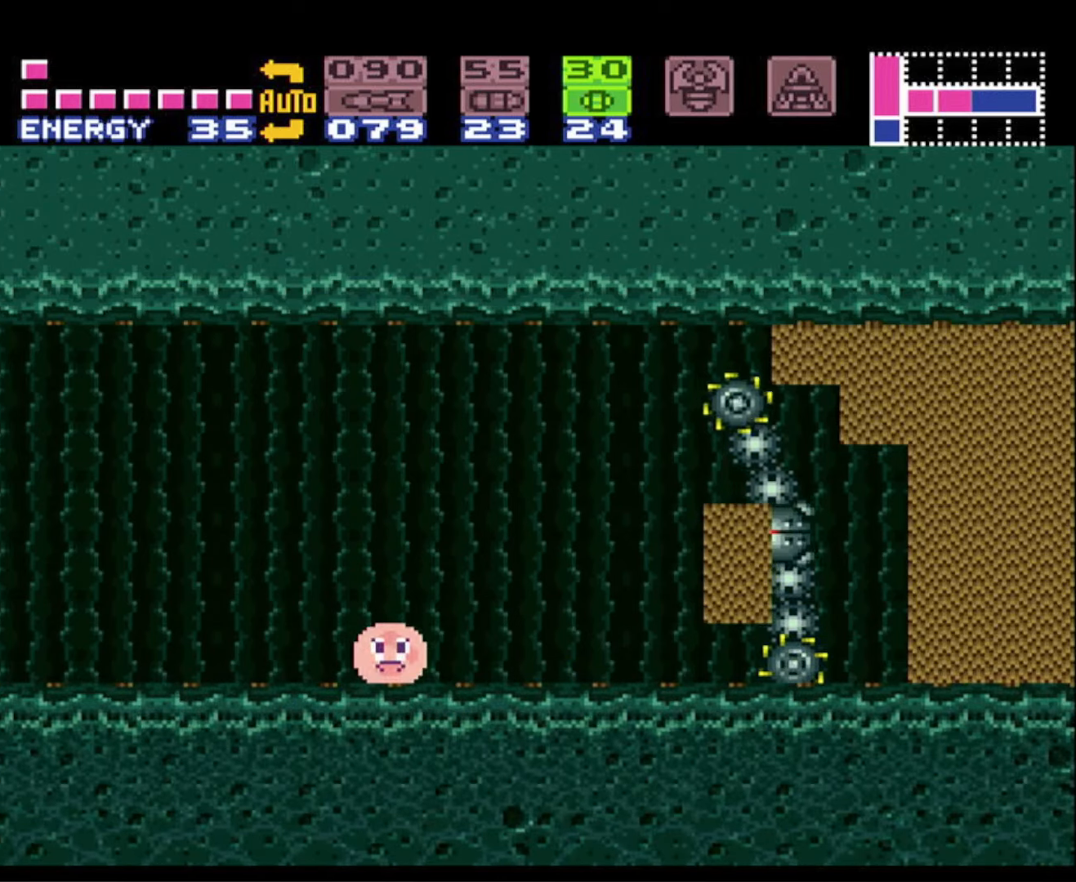
{"buttons": ["DPAD_RIGHT"], "events": [[466, "DPAD_RIGHT", "down"]]}
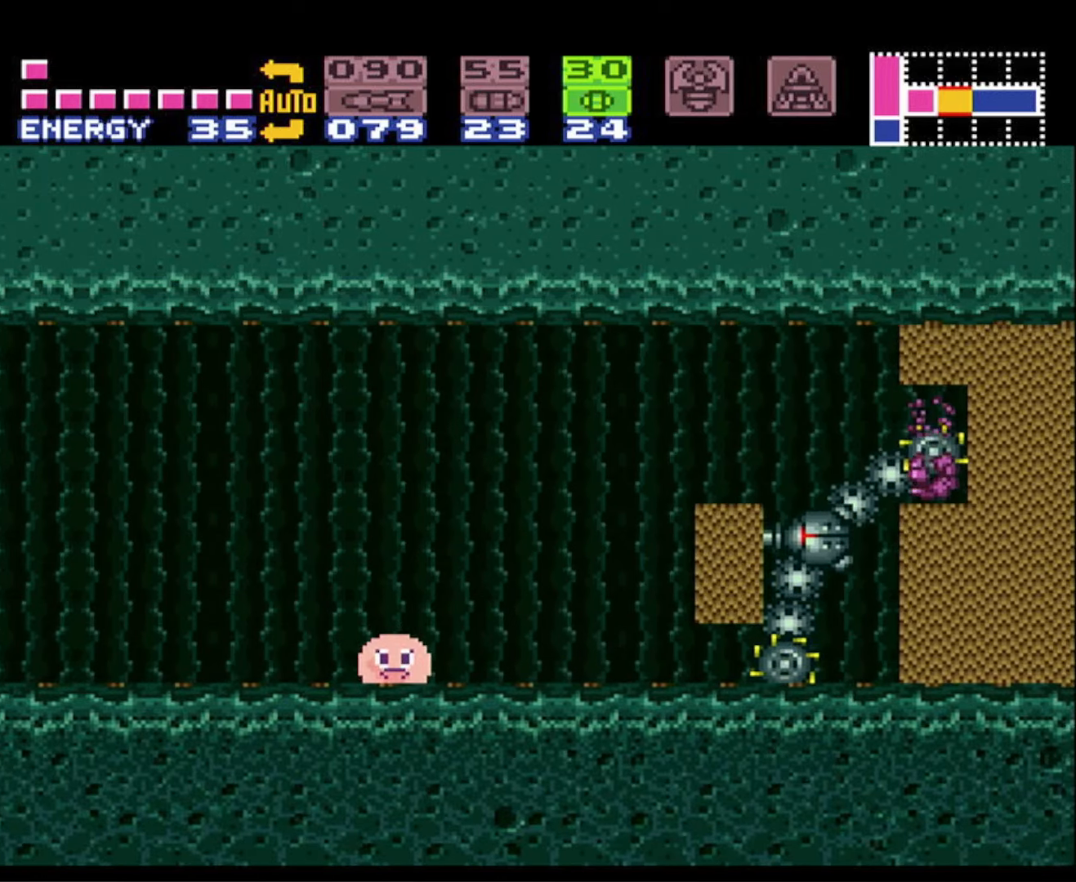
{"buttons": [], "events": [[133, "DPAD_RIGHT", "up"]]}
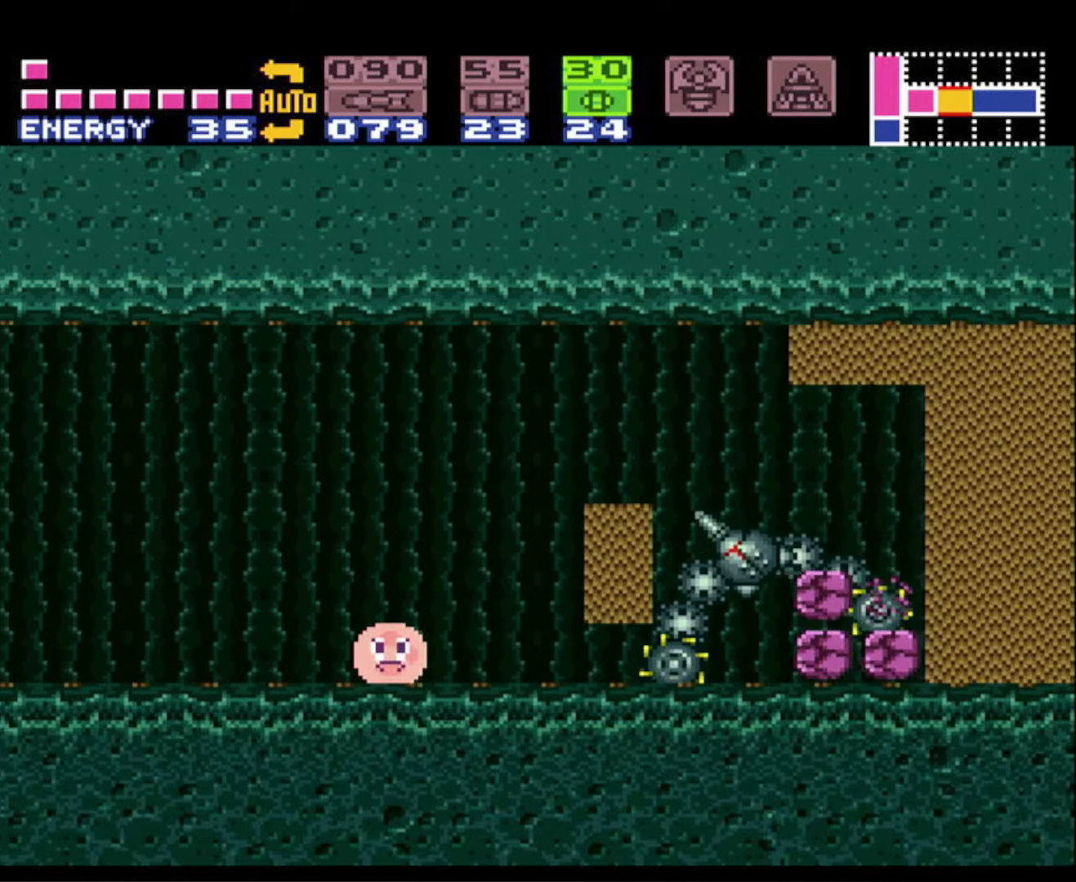
{"buttons": [], "events": []}
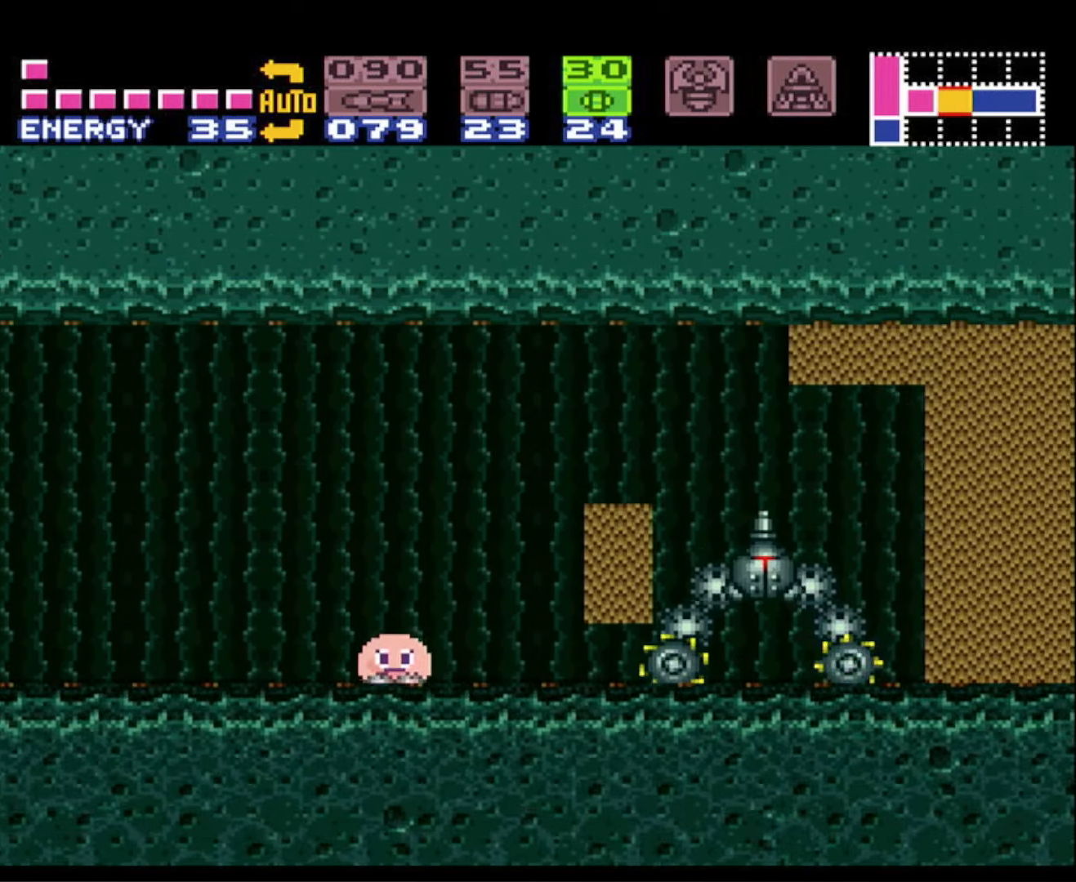
{"buttons": [], "events": []}
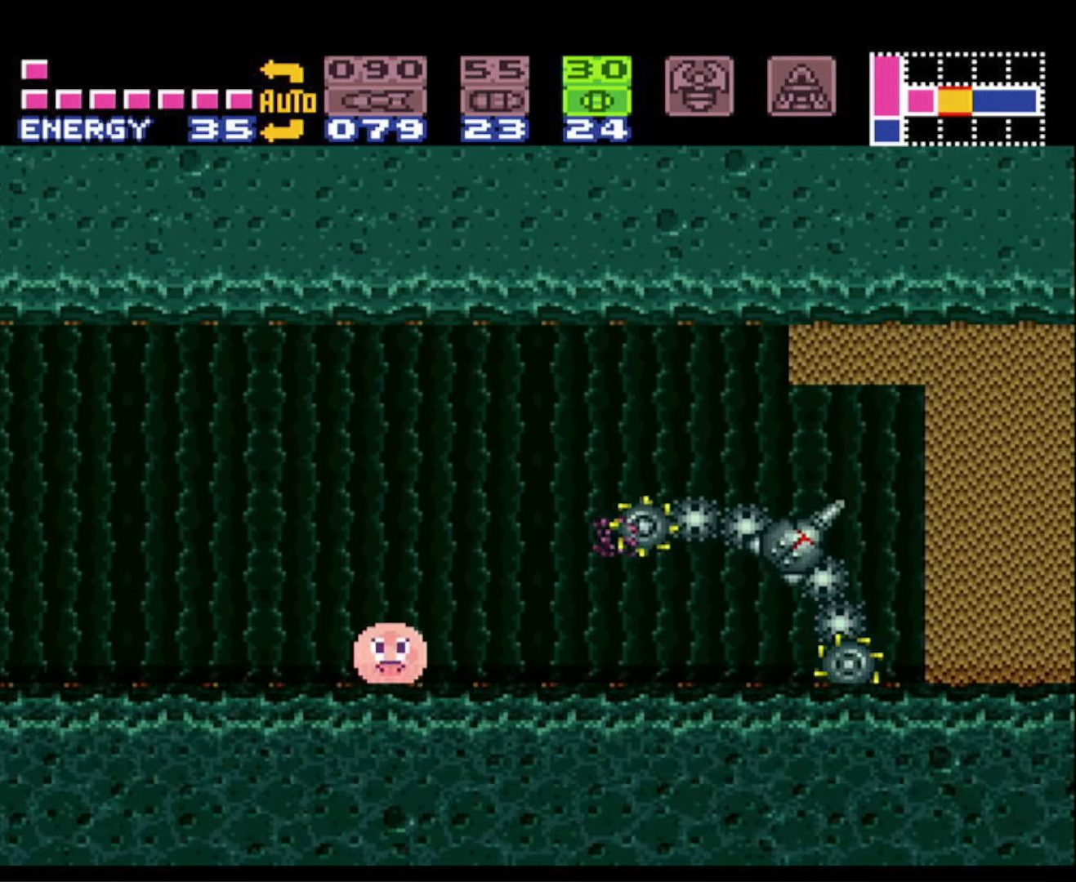
{"buttons": ["DPAD_RIGHT"], "events": [[350, "DPAD_RIGHT", "down"]]}